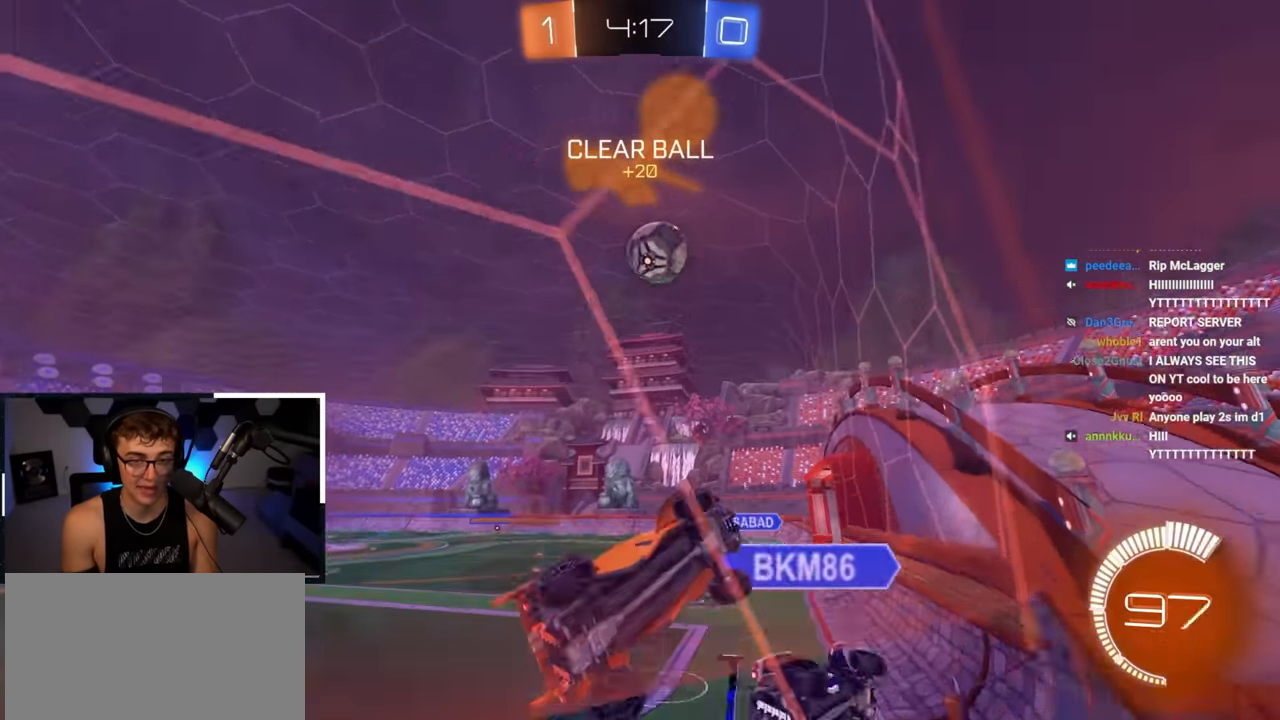
Gameplay with a controller (PlayStation layout); each line is a JSON object with the inputs held at the frame after it. "events" lists button and stick changes between this image and that frame as [ms after this image, input, new state], when the widget could be followed in between.
{"buttons": [], "left_stick": "up", "right_stick": "center", "events": [[117, "left_stick", "up"]]}
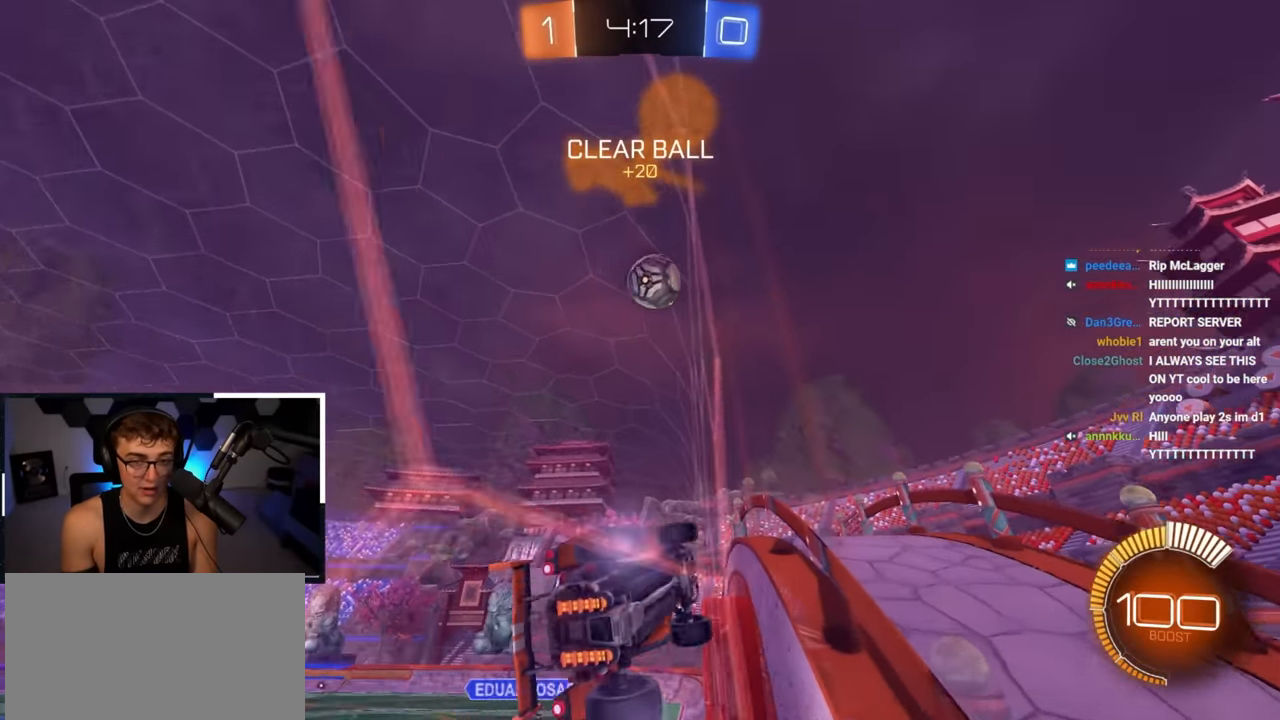
{"buttons": ["CROSS"], "left_stick": "down-right", "right_stick": "center", "events": [[300, "left_stick", "right"], [350, "left_stick", "up-right"], [450, "CROSS", "down"], [467, "left_stick", "down-right"]]}
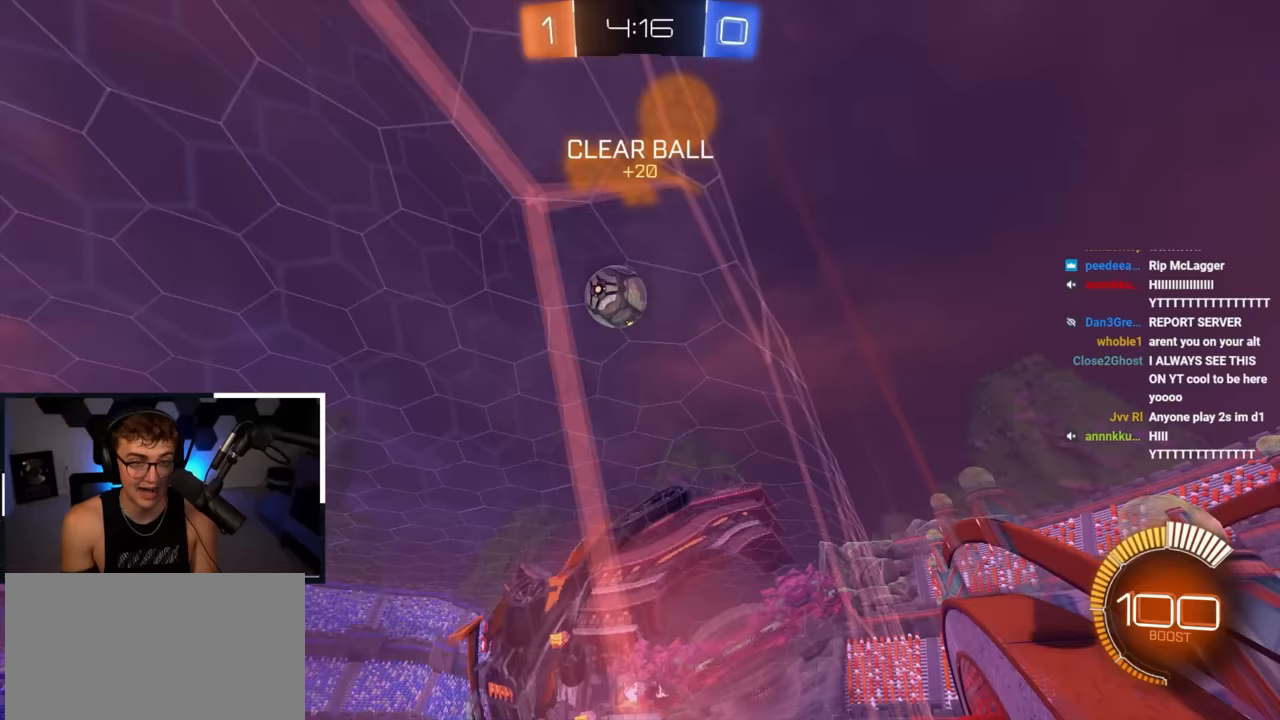
{"buttons": ["SQUARE", "L2"], "left_stick": "left", "right_stick": "center", "events": [[17, "SQUARE", "down"], [133, "CROSS", "up"], [150, "left_stick", "up-right"], [317, "L2", "down"], [317, "left_stick", "right"], [333, "L1", "down"], [400, "L1", "up"], [467, "left_stick", "left"]]}
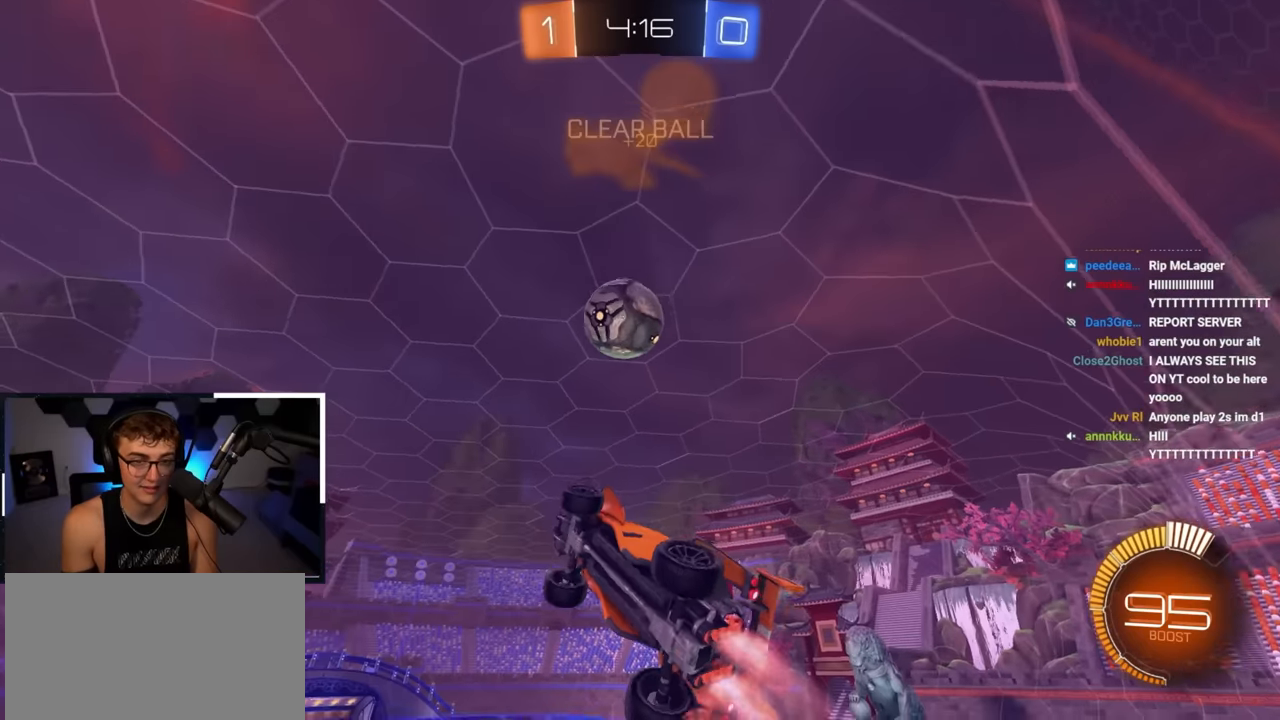
{"buttons": ["L2"], "left_stick": "right", "right_stick": "center", "events": [[133, "SQUARE", "up"], [217, "left_stick", "up-left"], [300, "L2", "up"], [317, "left_stick", "center"], [400, "L2", "down"], [400, "left_stick", "right"]]}
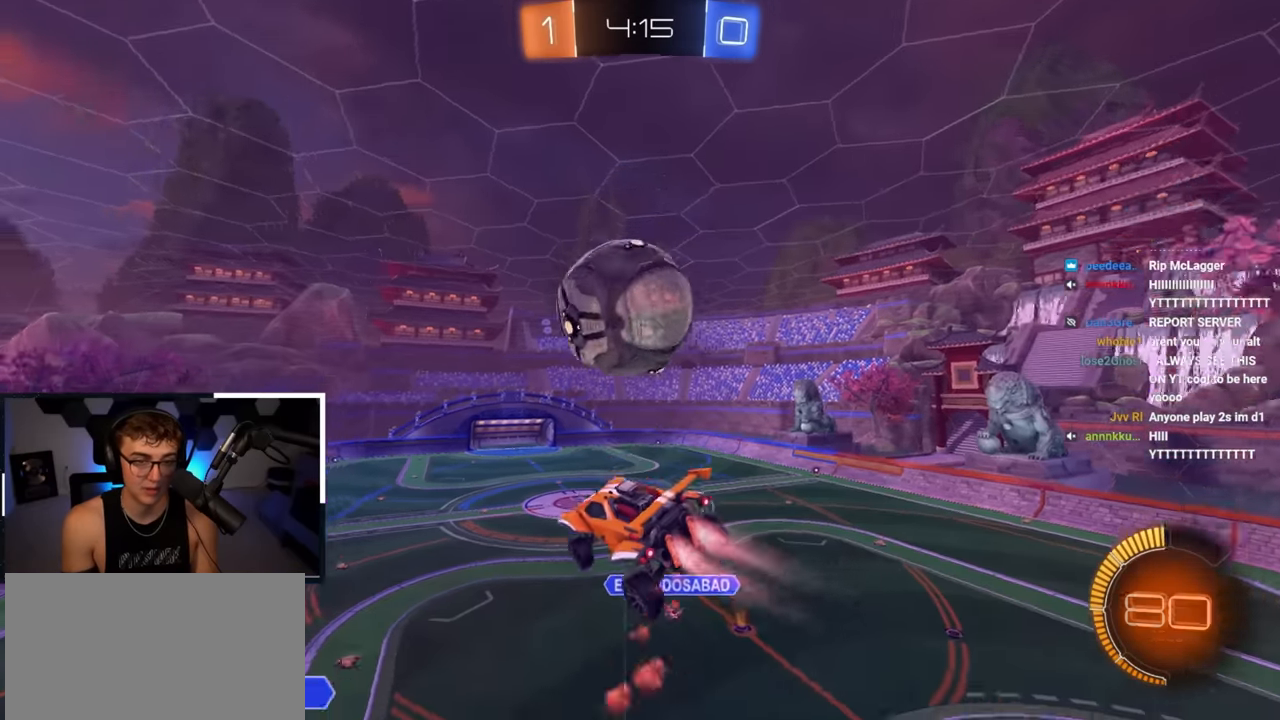
{"buttons": ["L2"], "left_stick": "center", "right_stick": "center", "events": [[17, "L2", "up"], [100, "L2", "down"], [117, "left_stick", "up"], [167, "left_stick", "center"], [233, "L2", "up"], [267, "left_stick", "up-right"], [383, "left_stick", "down-right"], [450, "L2", "down"], [483, "left_stick", "center"]]}
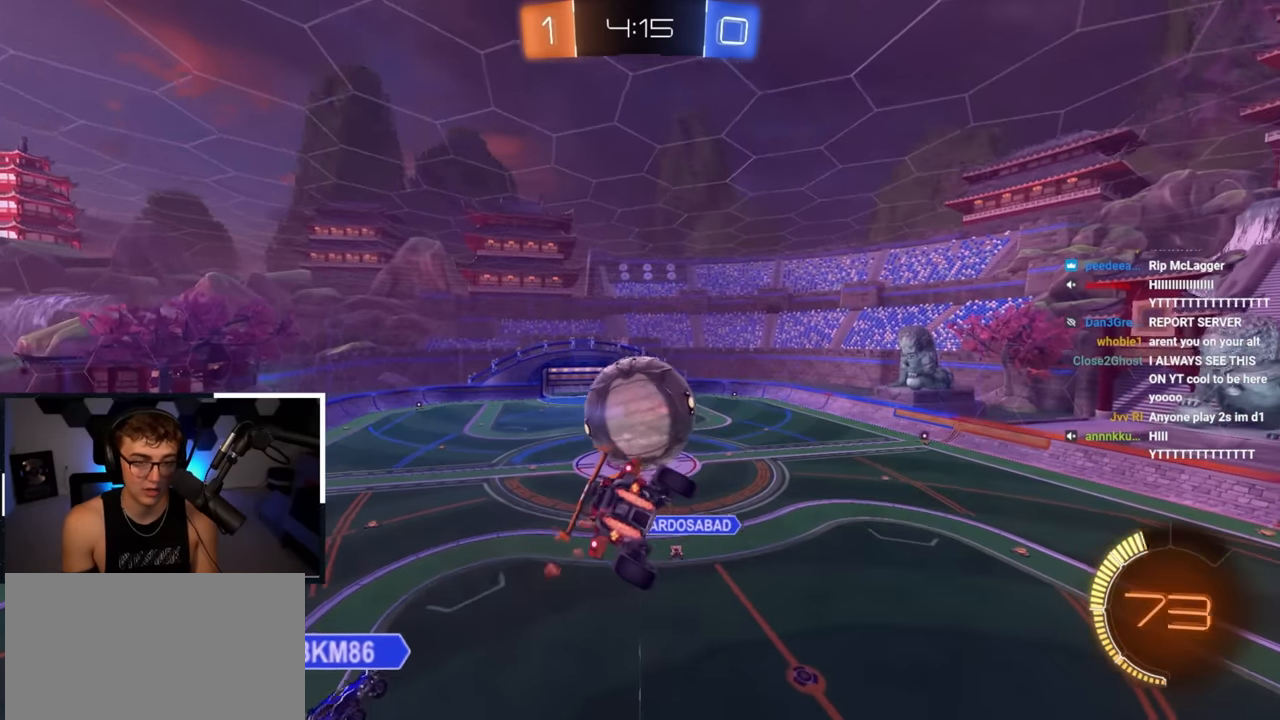
{"buttons": ["L2", "R1"], "left_stick": "right", "right_stick": "center"}
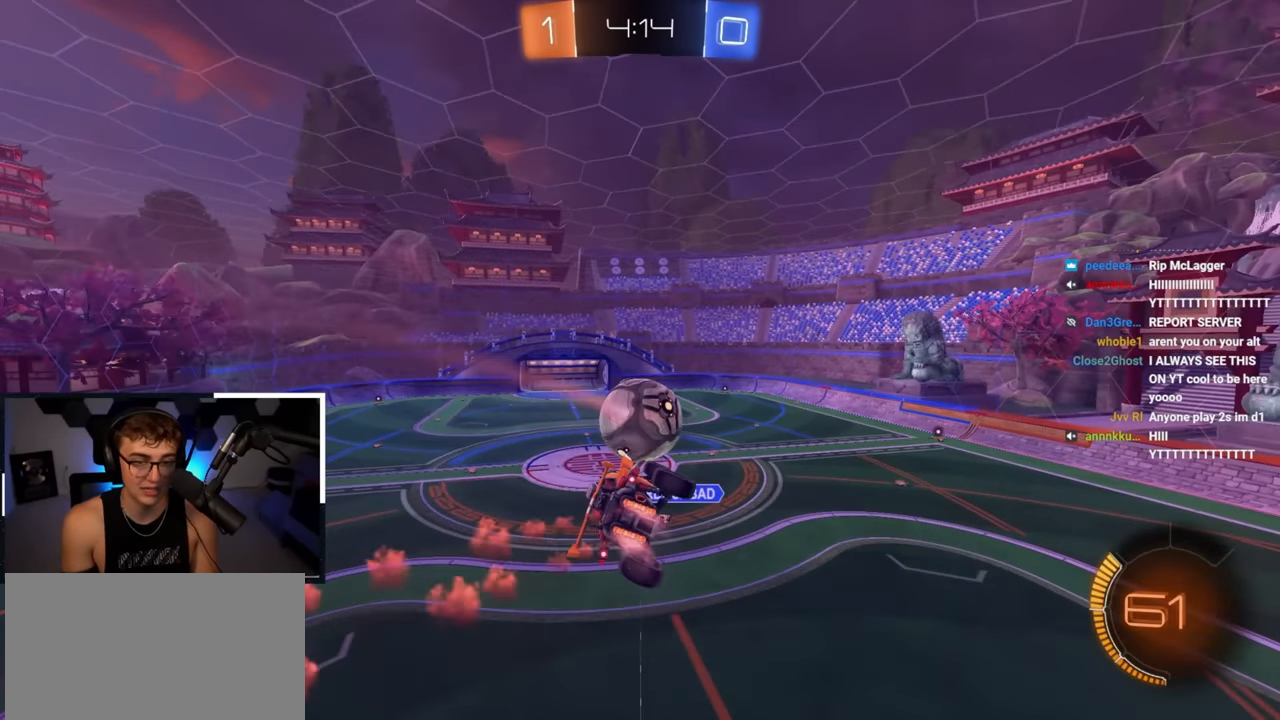
{"buttons": [], "left_stick": "center", "right_stick": "center", "events": [[150, "L2", "up"], [167, "R1", "up"], [183, "left_stick", "center"], [200, "L2", "down"], [333, "left_stick", "down-right"], [417, "left_stick", "center"], [433, "L2", "up"]]}
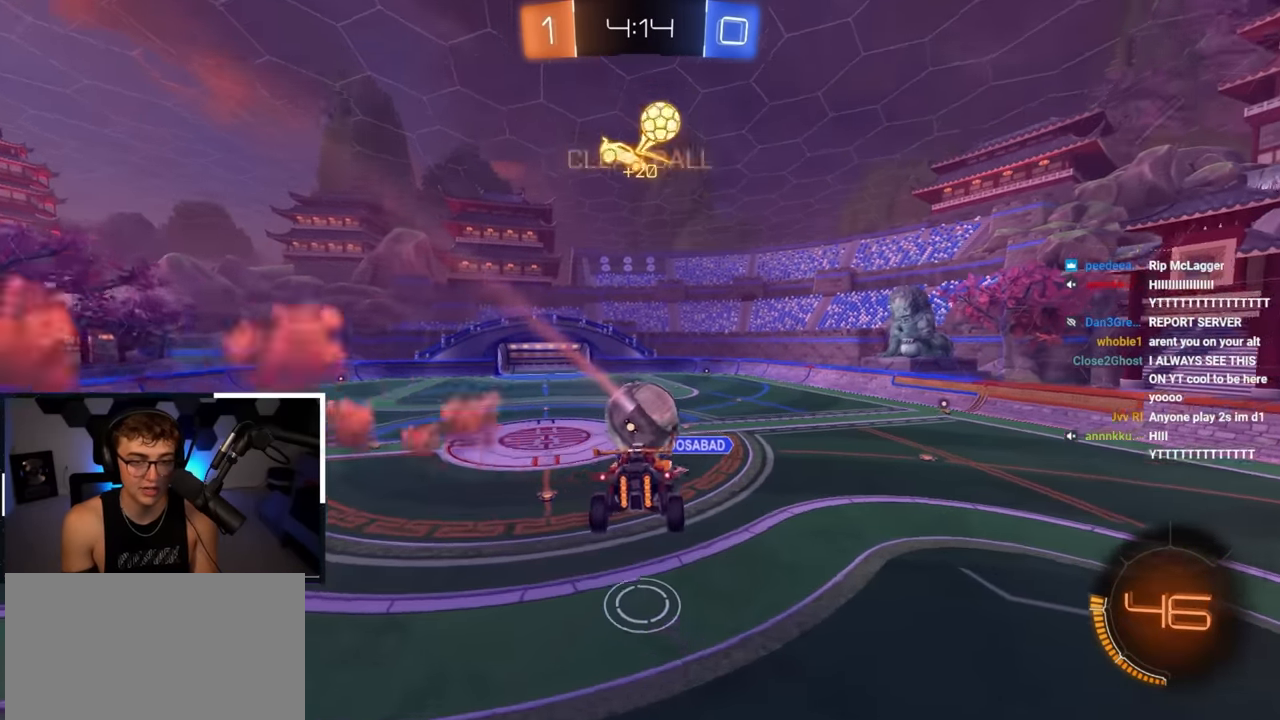
{"buttons": [], "left_stick": "up", "right_stick": "center", "events": [[83, "left_stick", "down"], [117, "L2", "down"], [150, "left_stick", "center"], [283, "L2", "up"], [500, "left_stick", "up"]]}
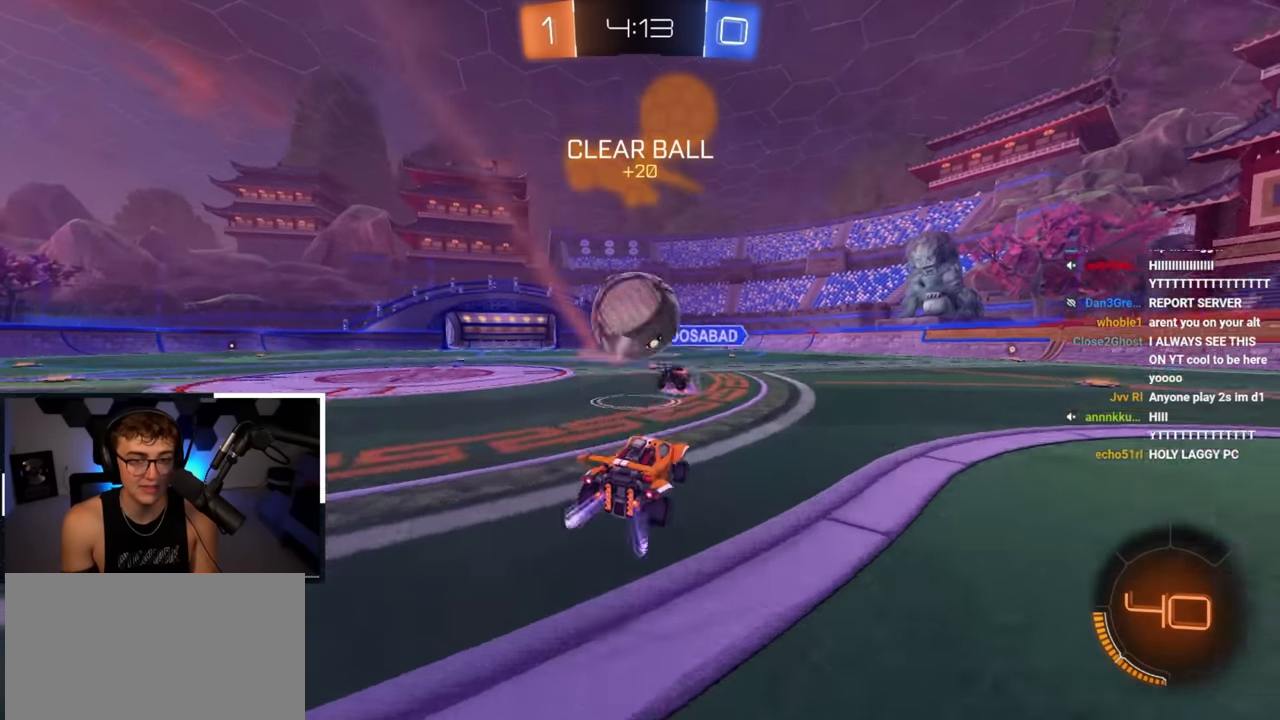
{"buttons": [], "left_stick": "up", "right_stick": "center", "events": [[67, "left_stick", "up-right"], [267, "left_stick", "down-right"], [417, "left_stick", "up-right"], [467, "left_stick", "up"]]}
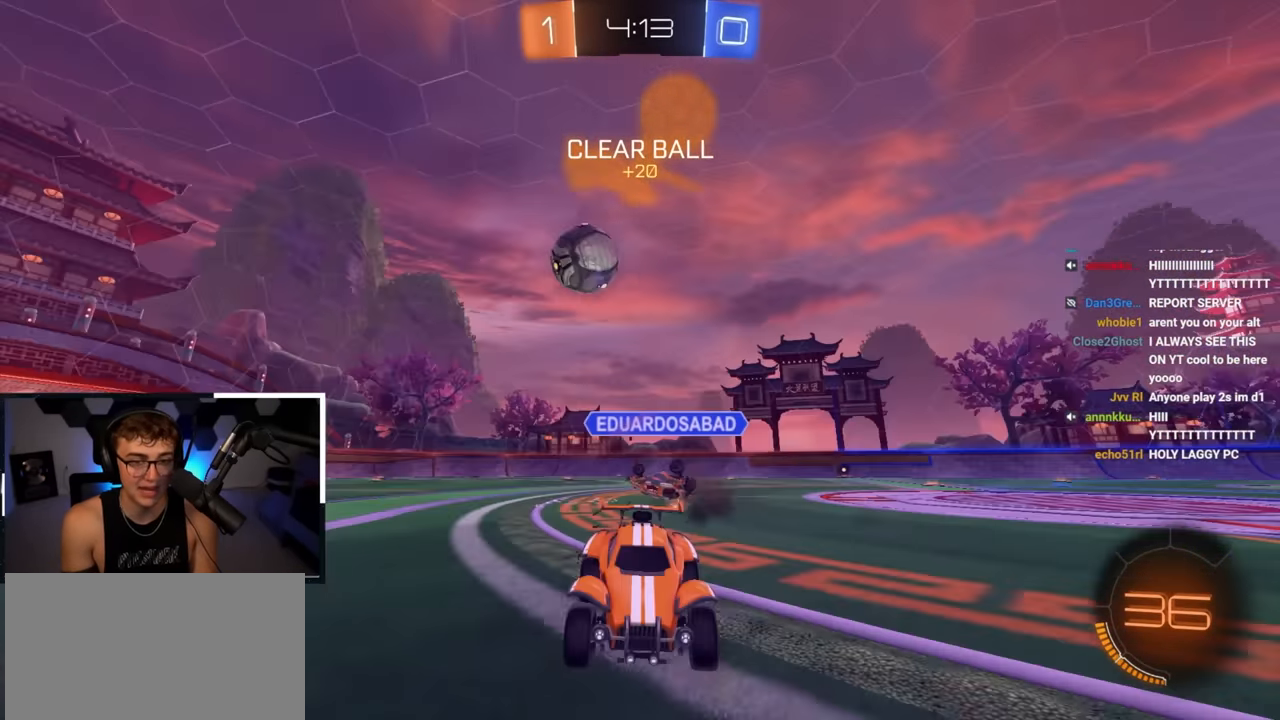
{"buttons": ["L2"], "left_stick": "up", "right_stick": "center", "events": [[83, "L2", "down"], [150, "TRIANGLE", "down"], [233, "left_stick", "up-right"], [283, "TRIANGLE", "up"], [417, "left_stick", "up"]]}
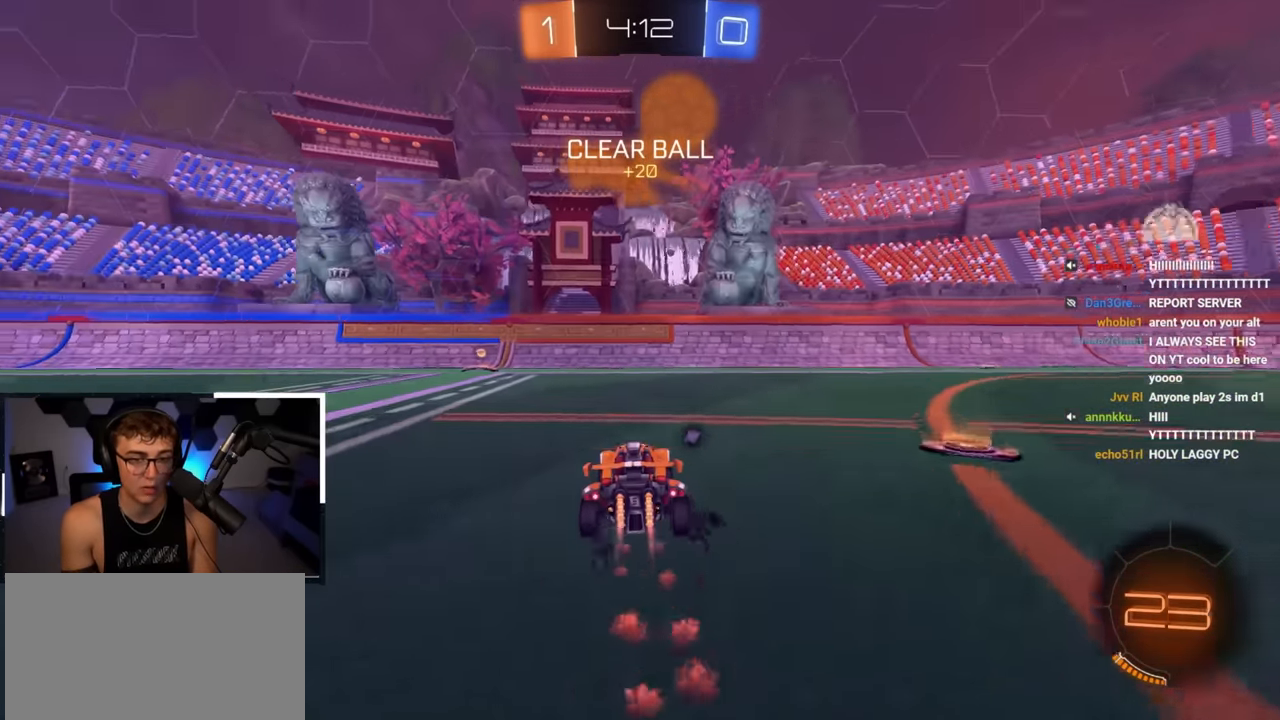
{"buttons": ["TRIANGLE"], "left_stick": "up-left", "right_stick": "center", "events": [[167, "left_stick", "up-left"], [333, "L2", "up"], [450, "TRIANGLE", "down"]]}
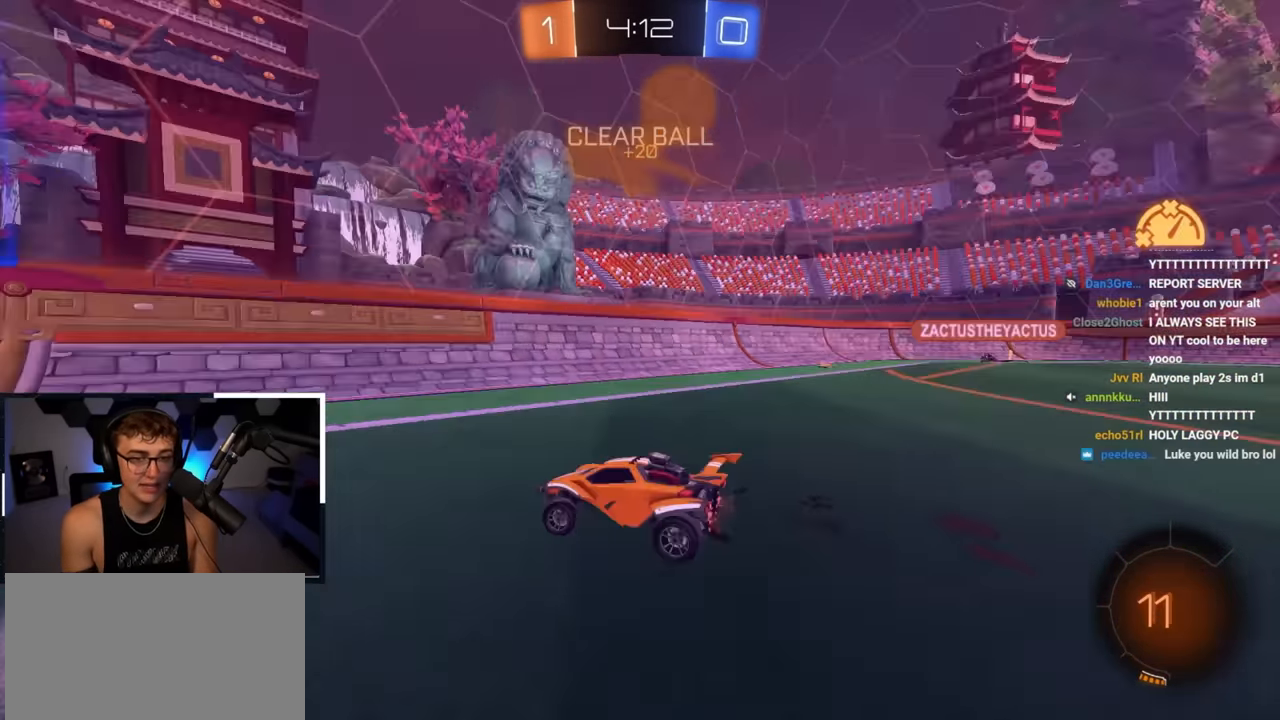
{"buttons": [], "left_stick": "up-left", "right_stick": "center", "events": [[33, "L2", "down"], [67, "TRIANGLE", "up"], [150, "R1", "down"], [233, "L2", "up"], [283, "R1", "up"], [400, "R1", "down"], [500, "R1", "up"]]}
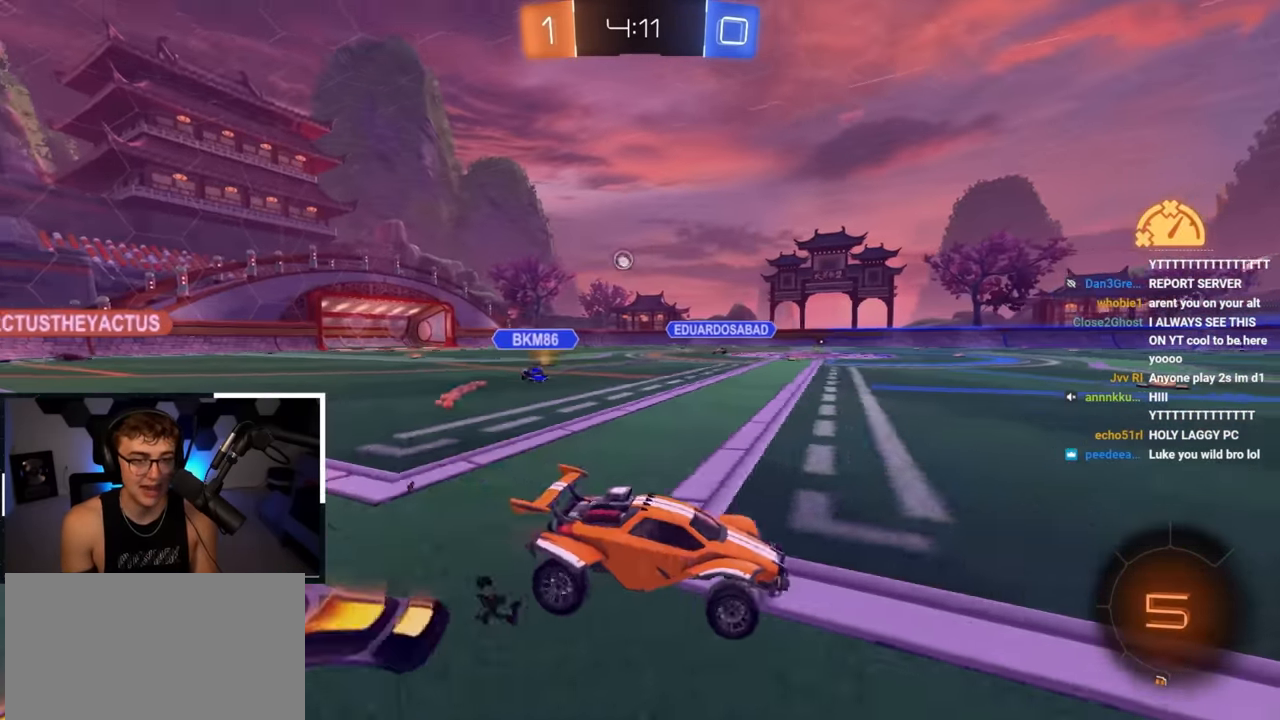
{"buttons": ["L2"], "left_stick": "up-left", "right_stick": "center", "events": [[133, "L2", "down"]]}
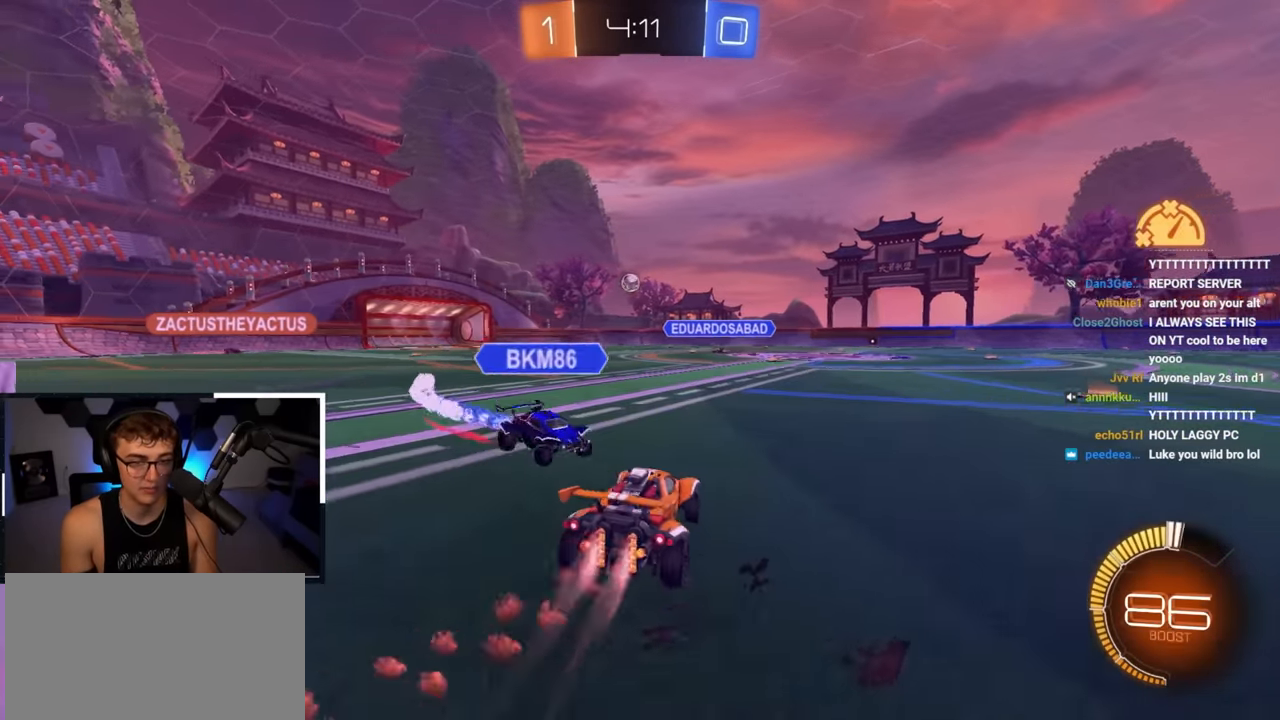
{"buttons": [], "left_stick": "center", "right_stick": "center", "events": [[150, "left_stick", "center"], [233, "L2", "up"]]}
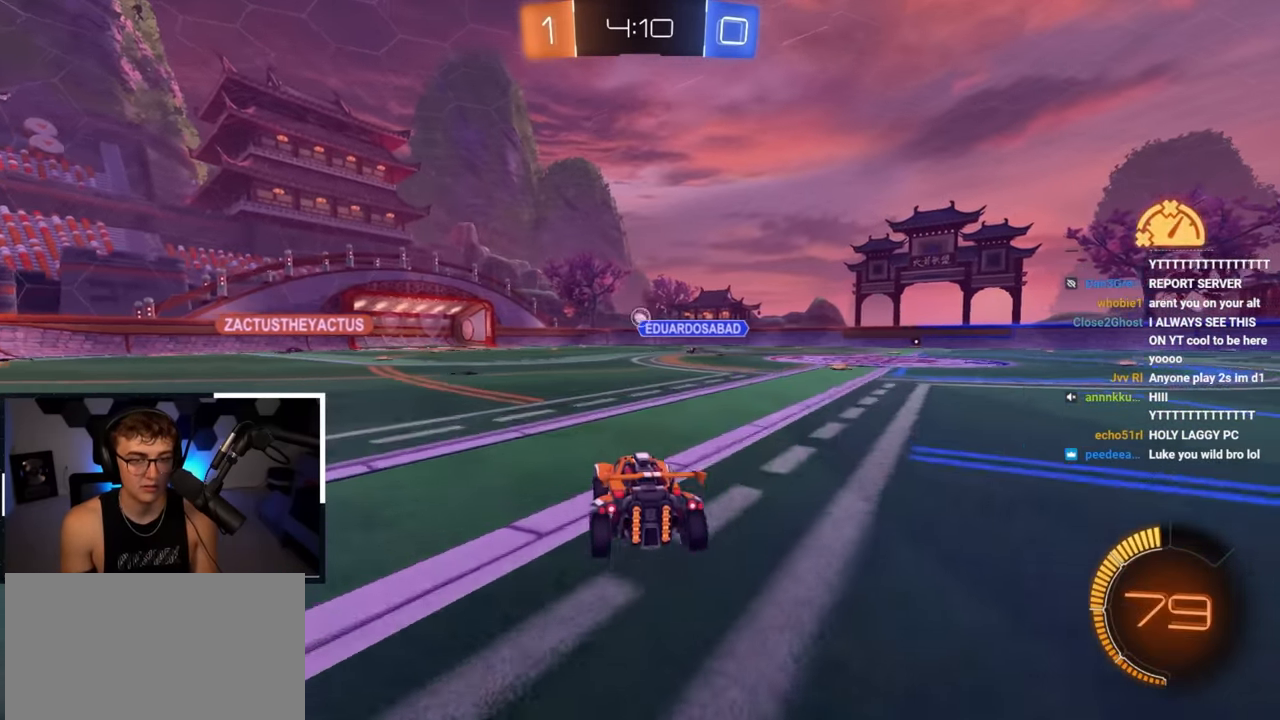
{"buttons": ["L2"], "left_stick": "up", "right_stick": "center", "events": [[83, "left_stick", "up-left"], [217, "L2", "down"], [383, "left_stick", "up"]]}
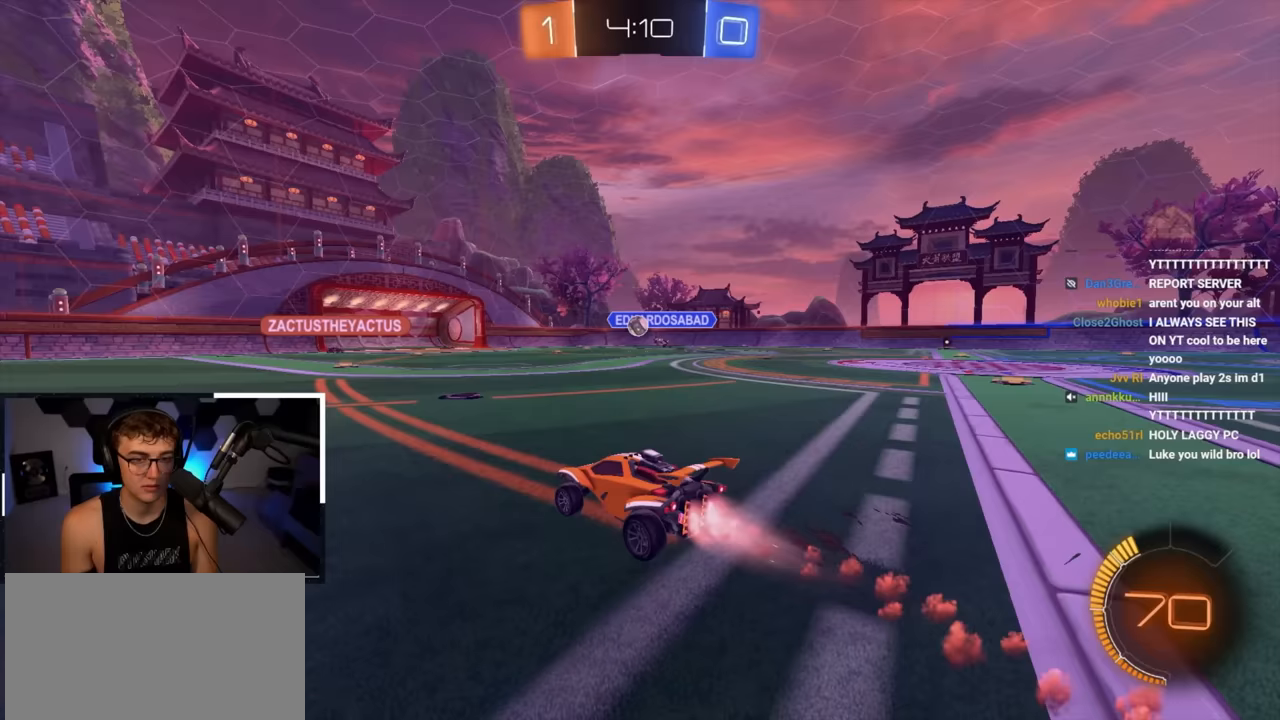
{"buttons": [], "left_stick": "up", "right_stick": "center", "events": [[100, "L2", "up"]]}
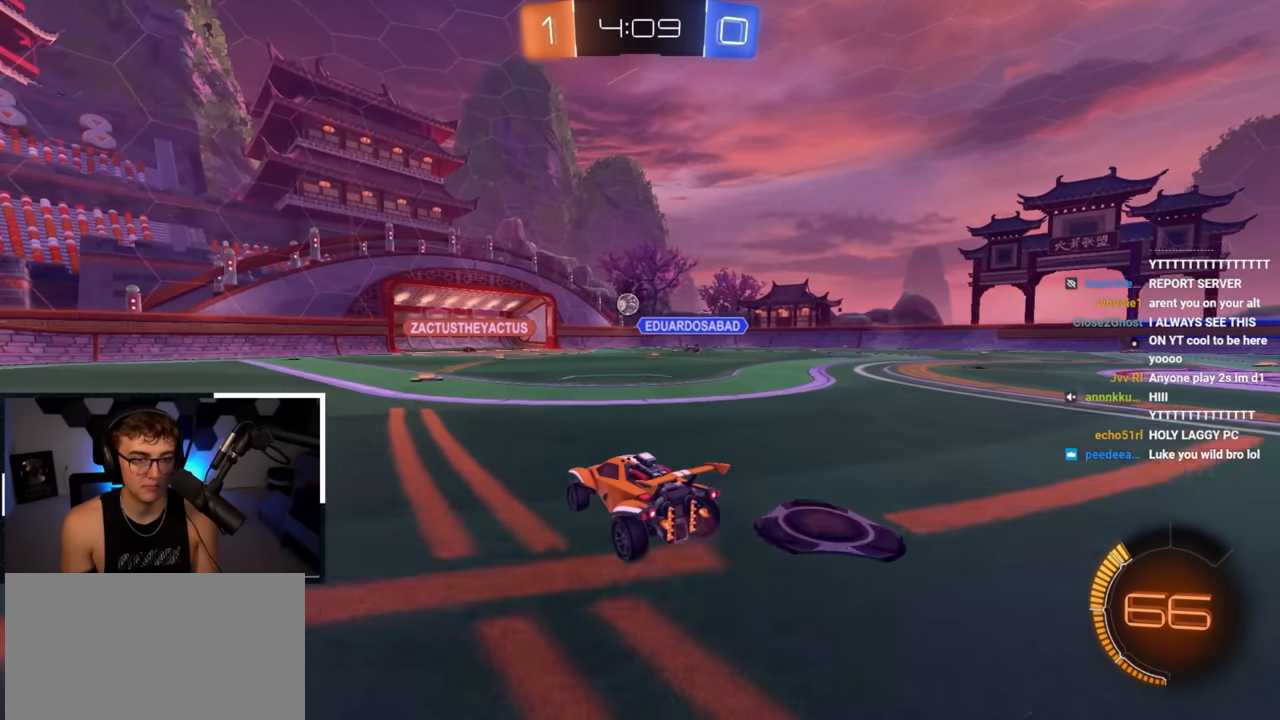
{"buttons": [], "left_stick": "up", "right_stick": "center", "events": []}
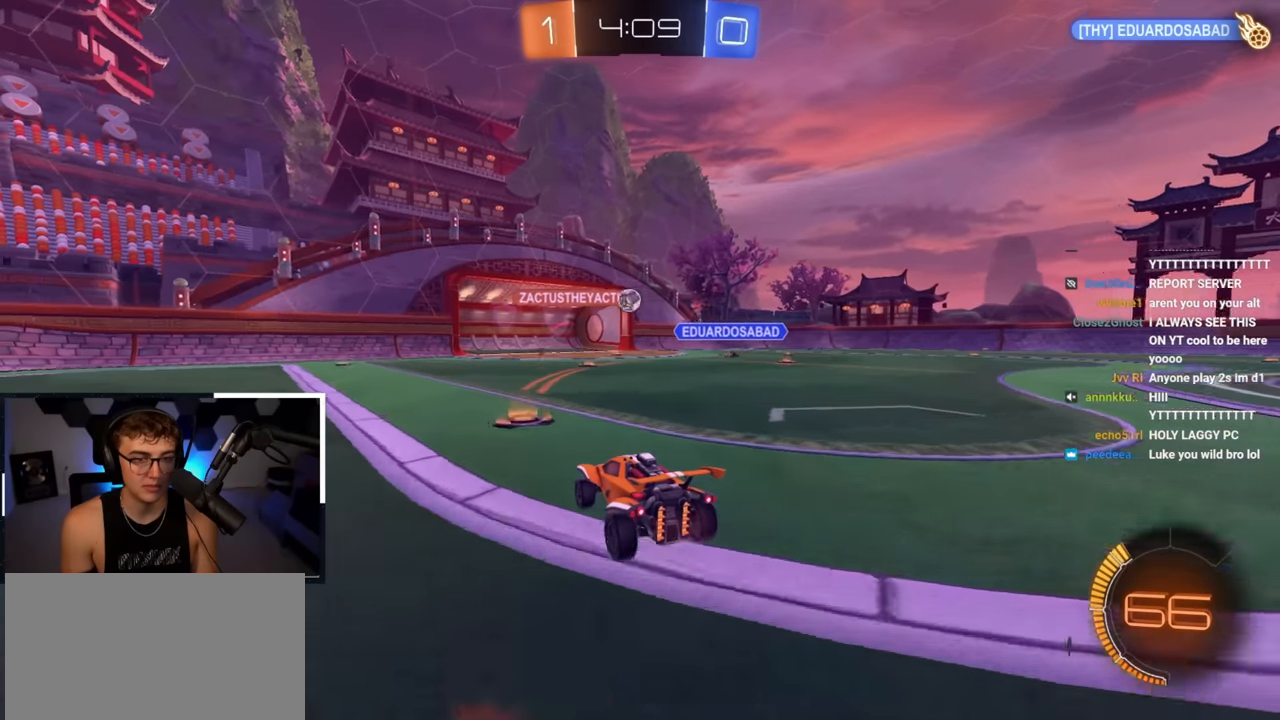
{"buttons": [], "left_stick": "up", "right_stick": "center", "events": []}
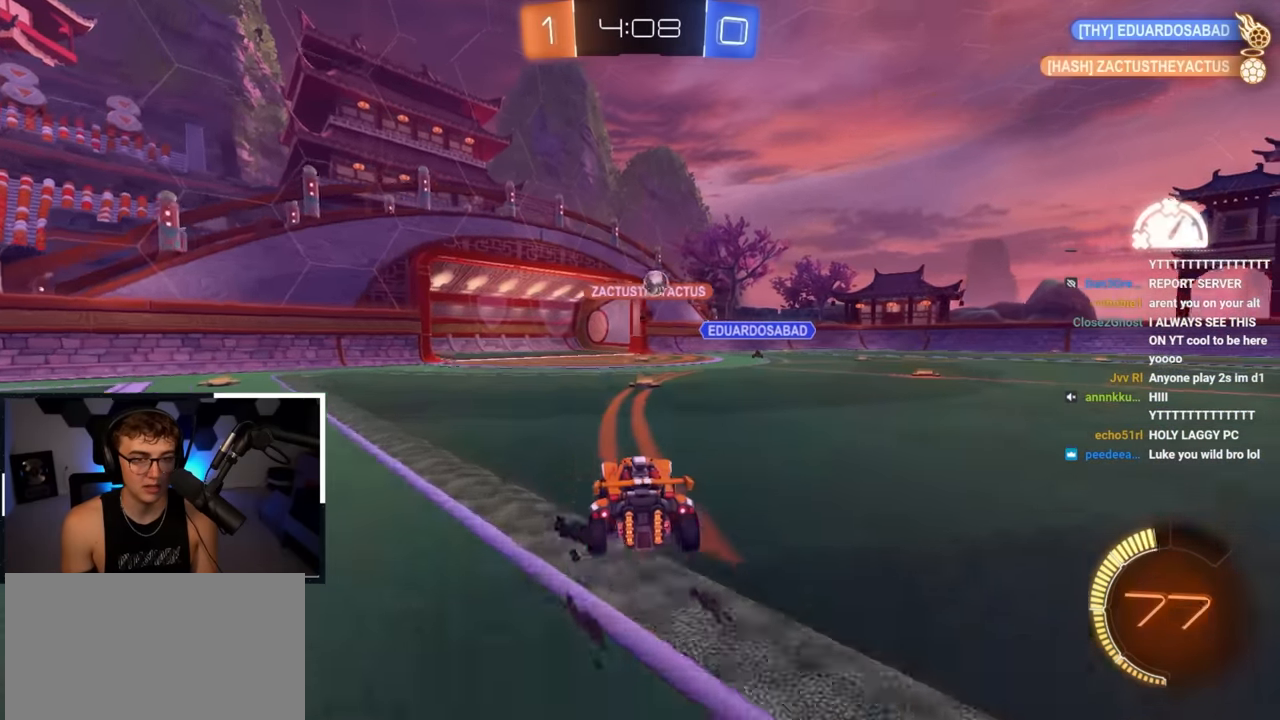
{"buttons": [], "left_stick": "up-left", "right_stick": "center", "events": [[317, "left_stick", "up-left"]]}
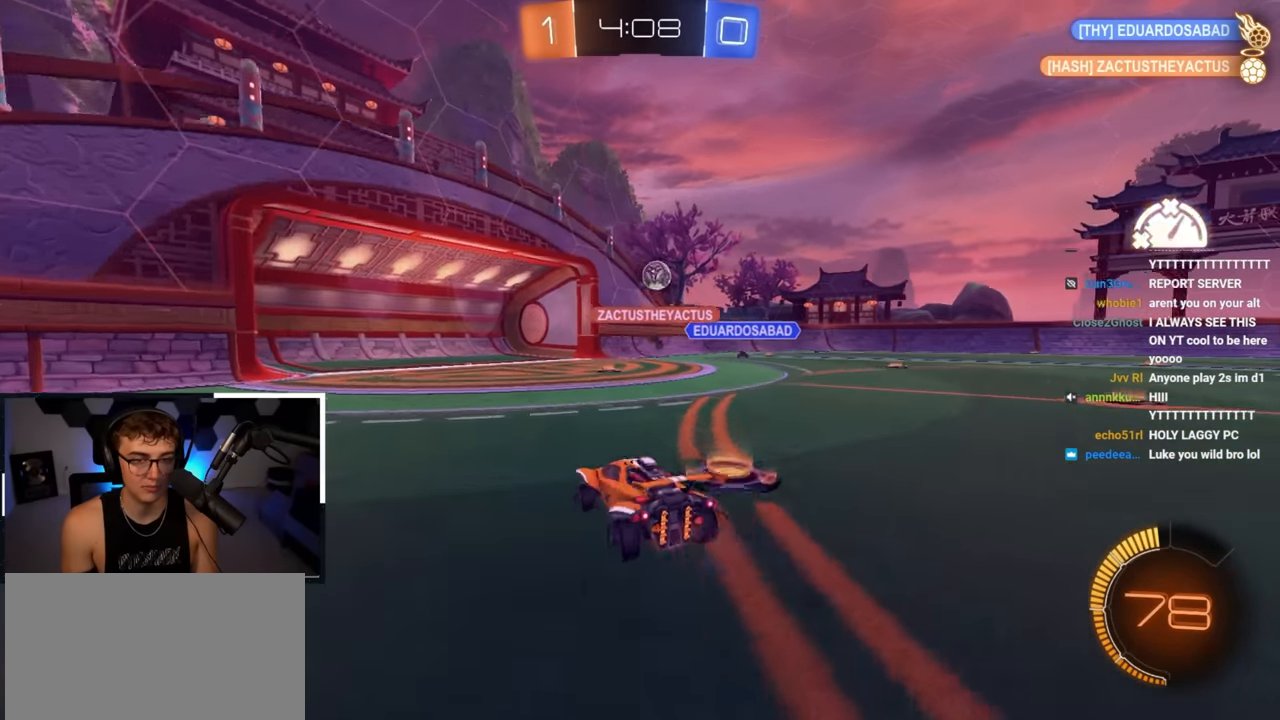
{"buttons": [], "left_stick": "center", "right_stick": "center", "events": [[317, "left_stick", "center"]]}
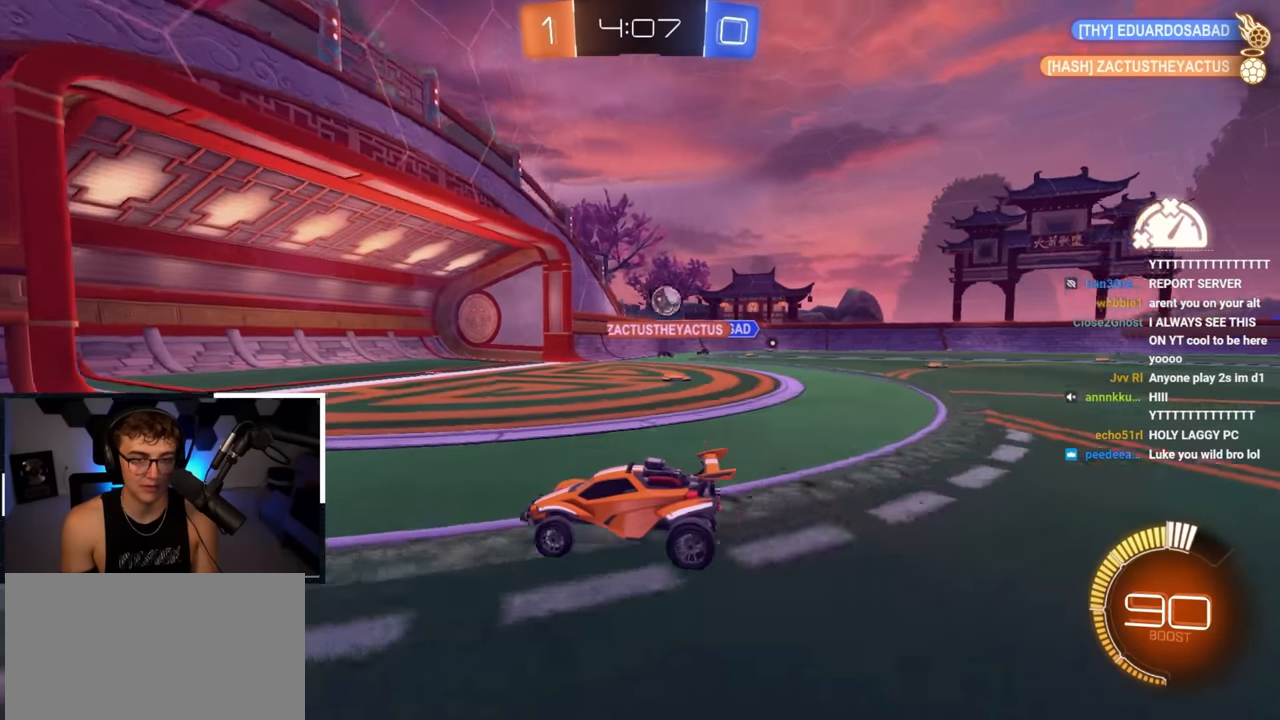
{"buttons": [], "left_stick": "down", "right_stick": "center", "events": [[117, "R1", "down"], [117, "left_stick", "up-right"], [250, "left_stick", "center"], [317, "R1", "up"], [450, "left_stick", "down"]]}
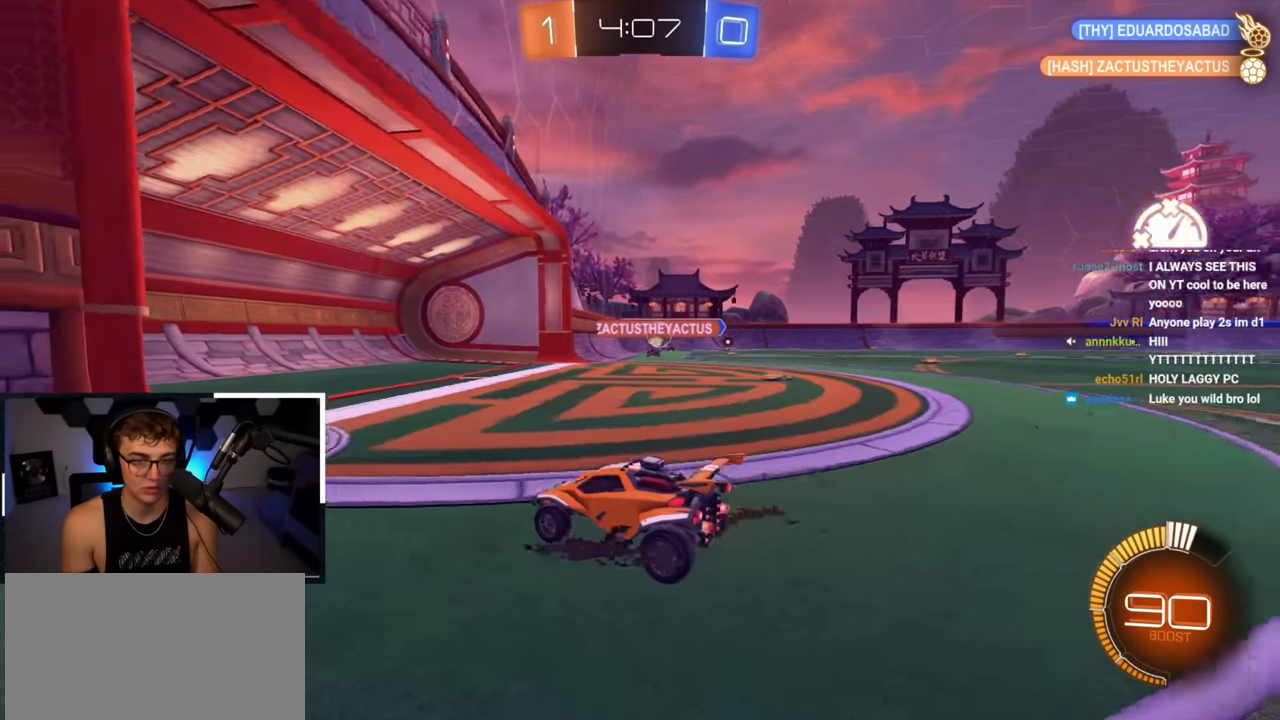
{"buttons": [], "left_stick": "center", "right_stick": "center", "events": [[117, "left_stick", "center"]]}
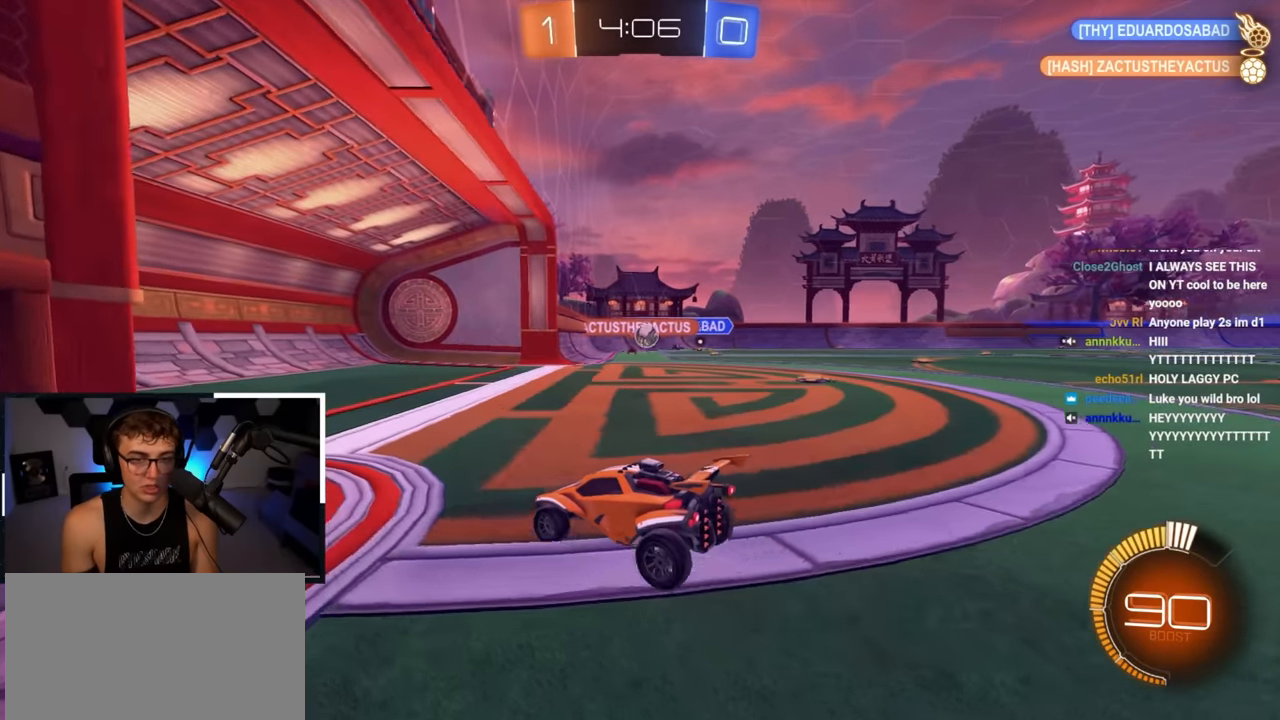
{"buttons": [], "left_stick": "center", "right_stick": "center", "events": []}
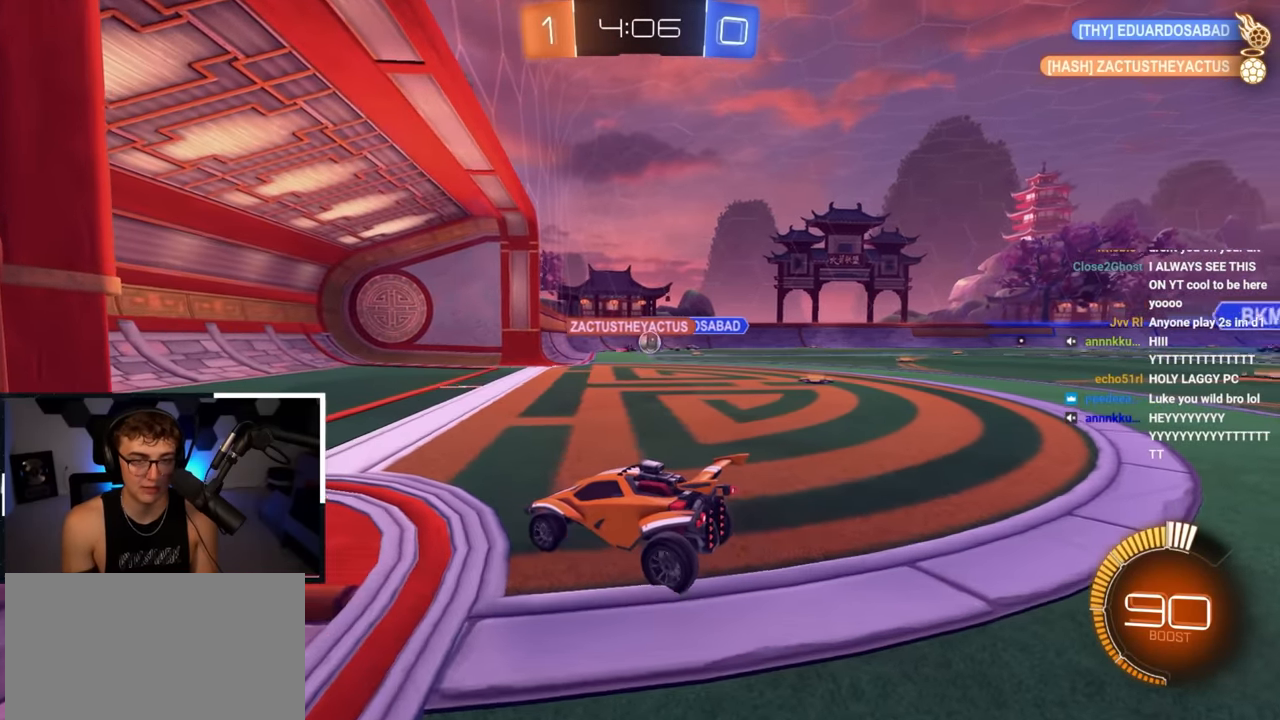
{"buttons": [], "left_stick": "up-right", "right_stick": "center", "events": [[67, "left_stick", "up"], [233, "left_stick", "up-right"]]}
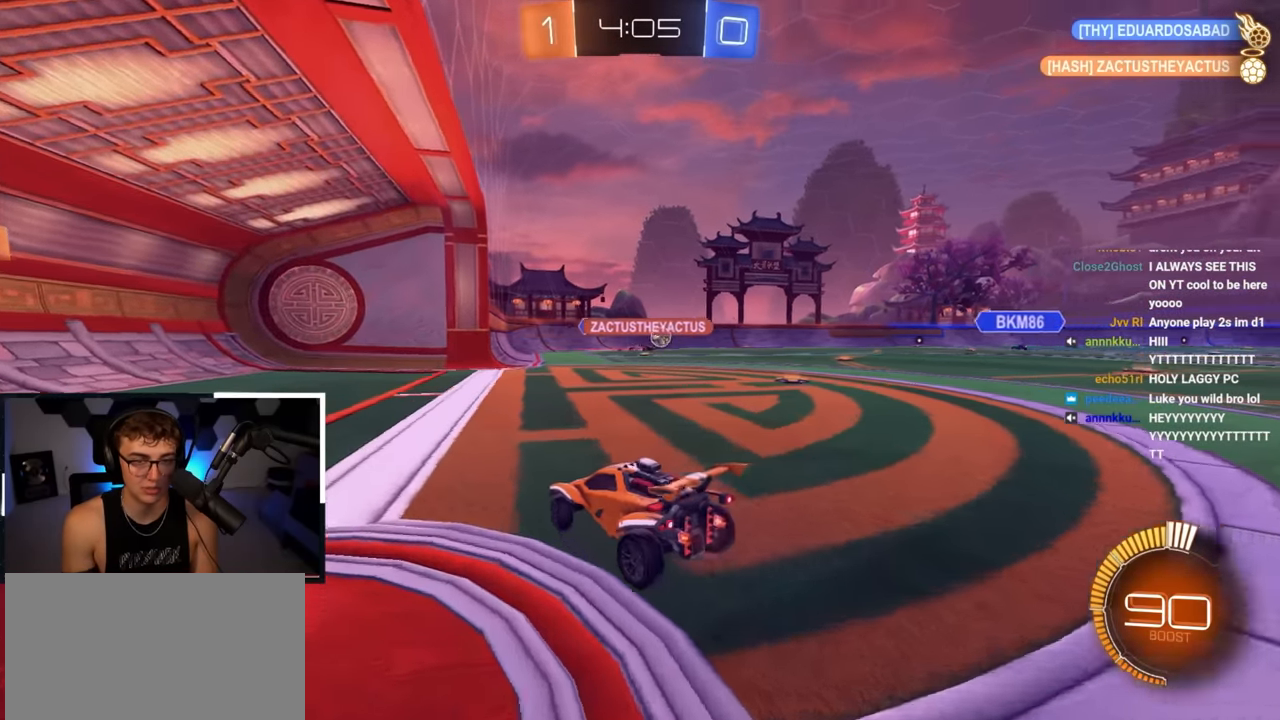
{"buttons": [], "left_stick": "up", "right_stick": "center", "events": [[500, "left_stick", "up"]]}
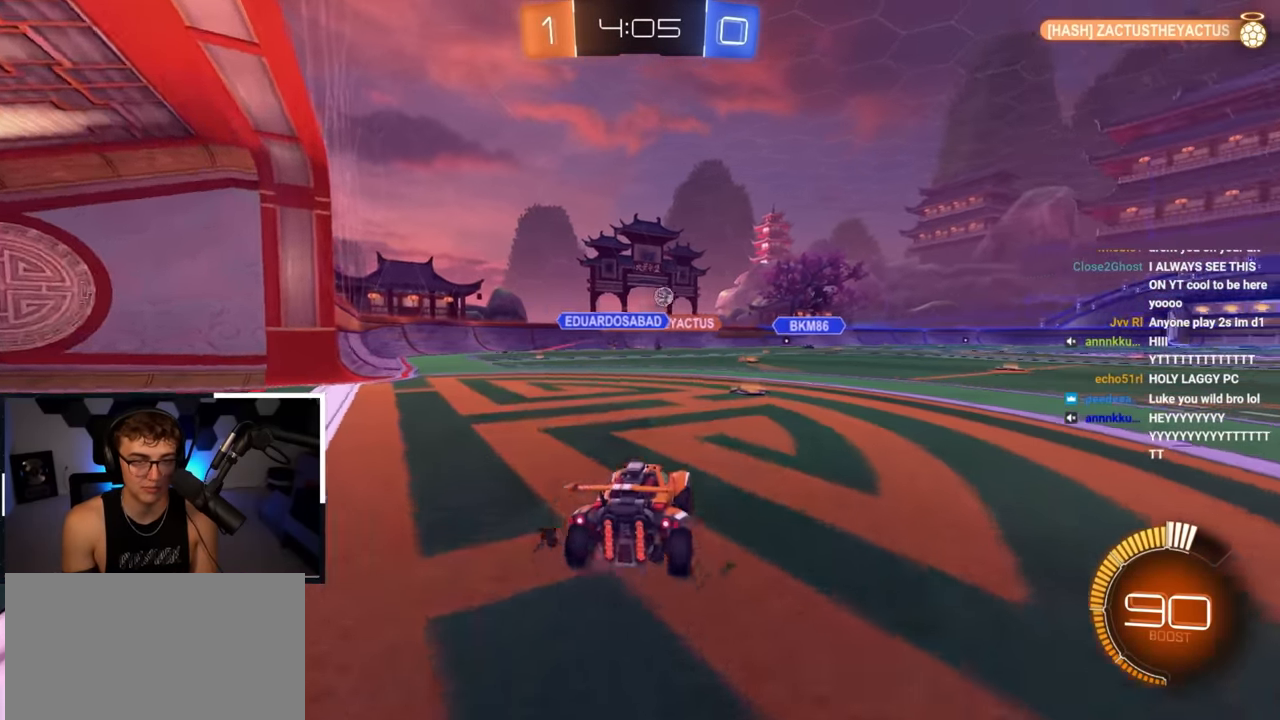
{"buttons": ["CROSS", "L2", "R1"], "left_stick": "down", "right_stick": "center", "events": [[50, "L2", "down"], [167, "left_stick", "up-right"], [317, "CROSS", "down"], [317, "R1", "down"], [333, "left_stick", "up-left"], [400, "CROSS", "up"], [433, "CROSS", "down"], [483, "left_stick", "down"]]}
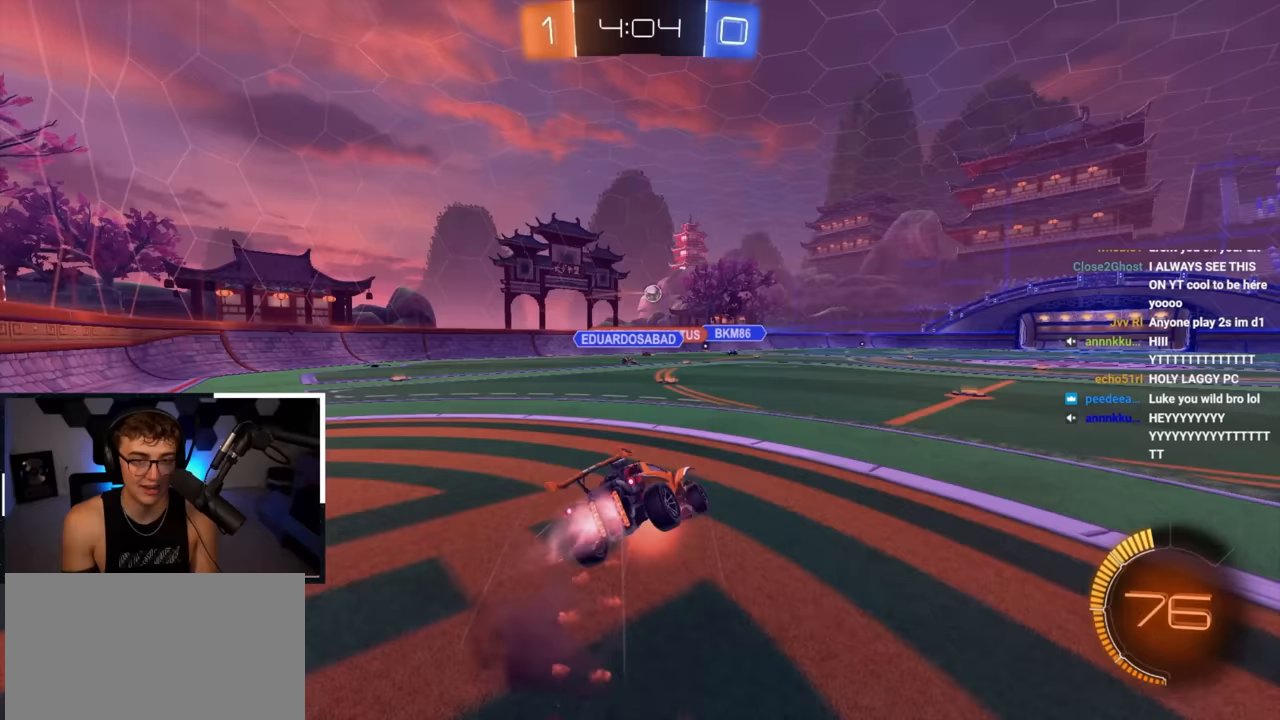
{"buttons": ["L2", "R1"], "left_stick": "down-left", "right_stick": "center", "events": [[83, "CROSS", "up"], [83, "left_stick", "down-left"], [250, "L2", "up"], [333, "L2", "down"]]}
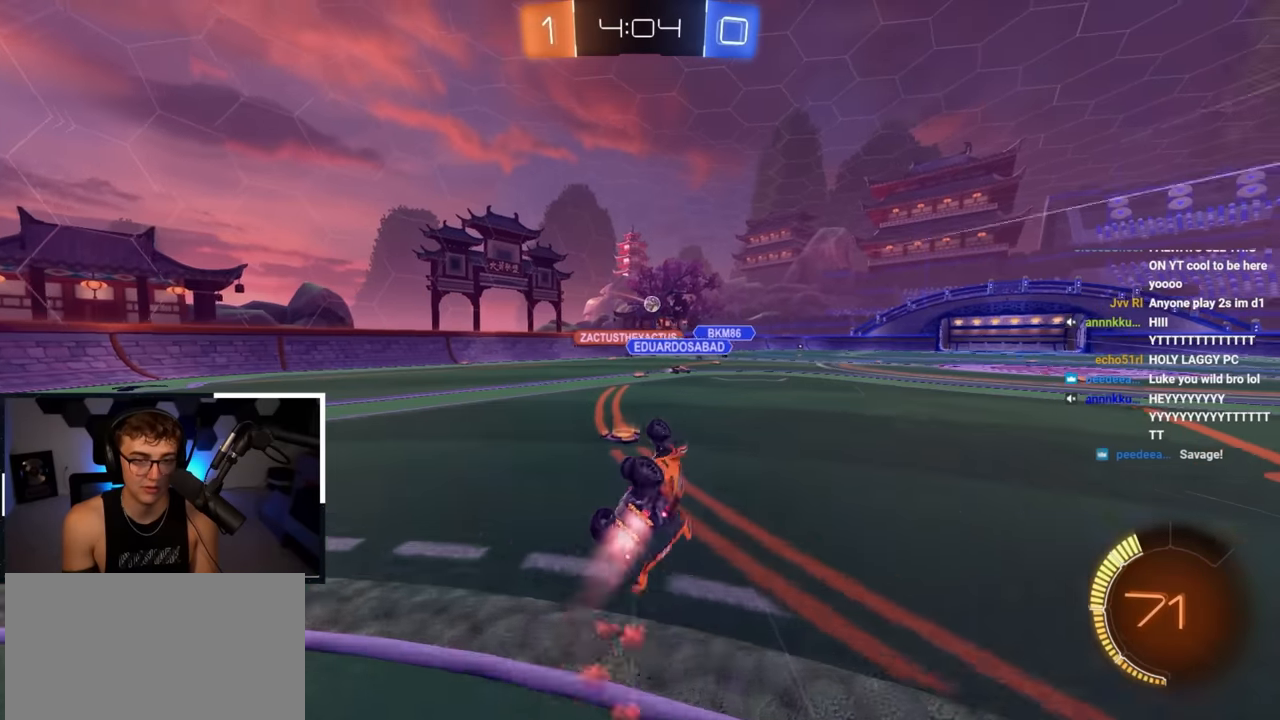
{"buttons": [], "left_stick": "center", "right_stick": "center", "events": [[183, "R1", "up"], [200, "left_stick", "center"], [233, "L2", "up"]]}
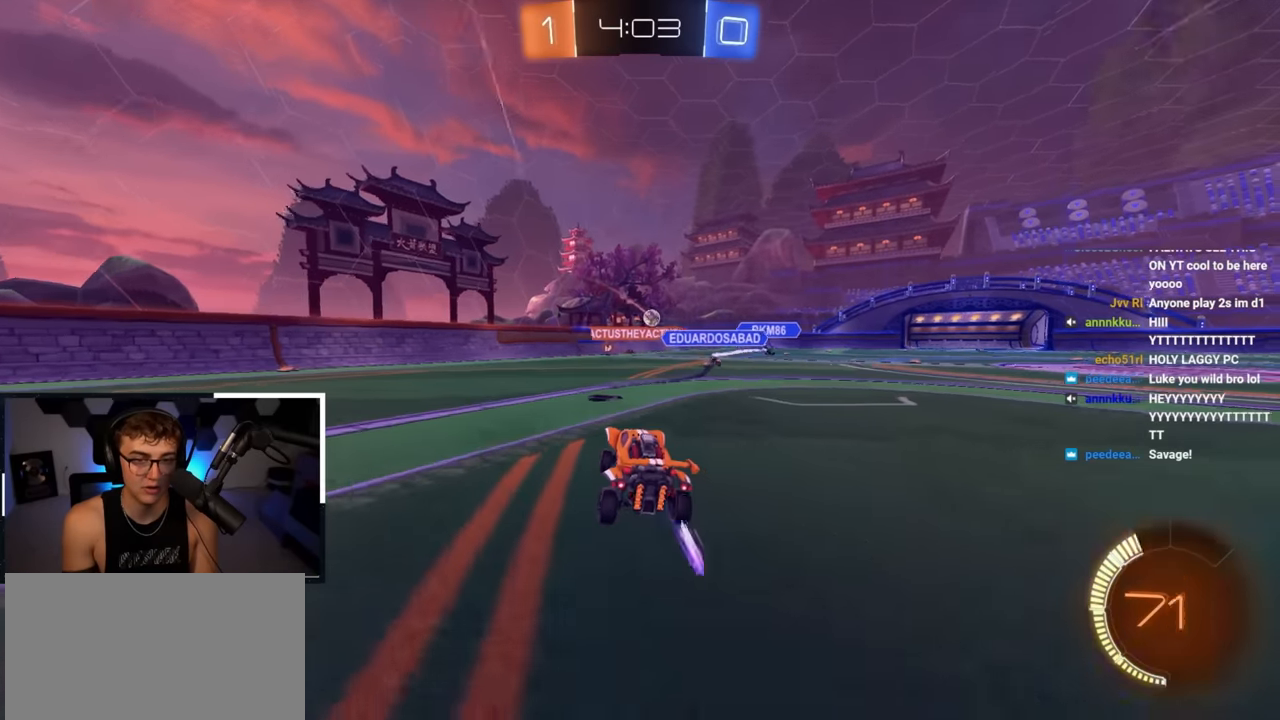
{"buttons": [], "left_stick": "up-right", "right_stick": "center", "events": [[50, "left_stick", "up-right"], [250, "left_stick", "center"], [467, "left_stick", "up-right"]]}
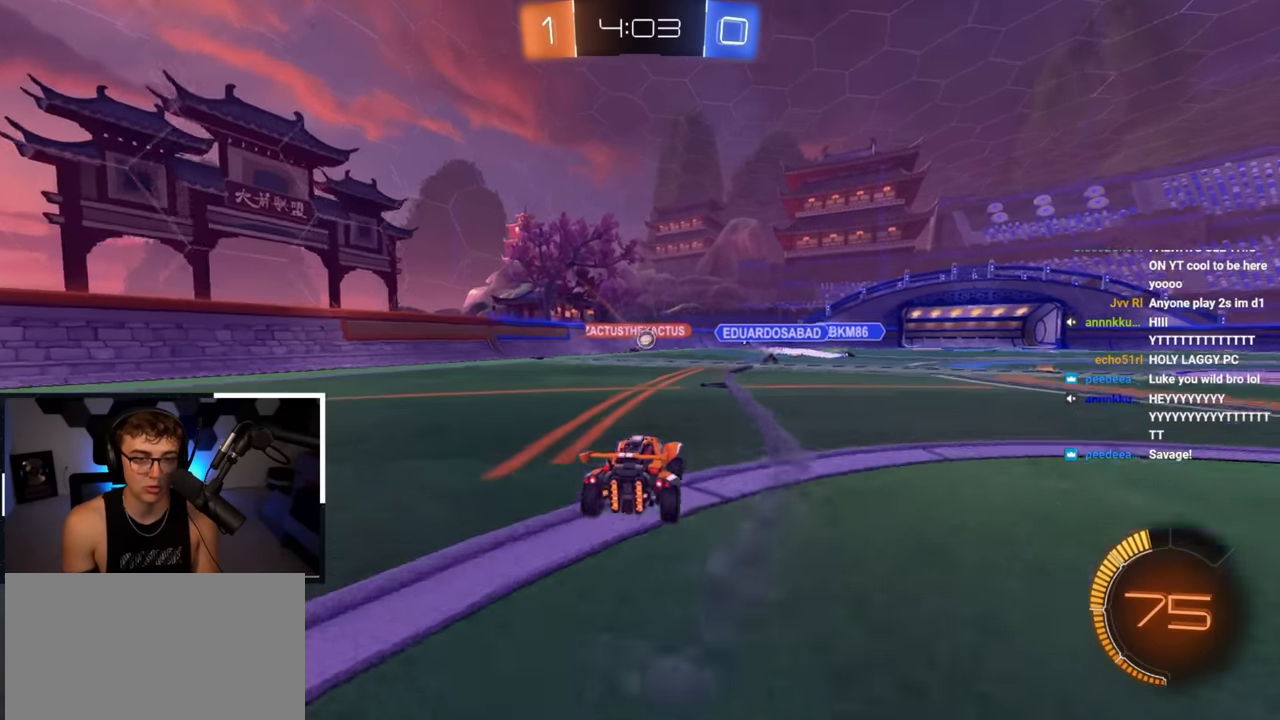
{"buttons": [], "left_stick": "center", "right_stick": "center", "events": [[67, "left_stick", "center"], [333, "left_stick", "up"], [450, "left_stick", "center"]]}